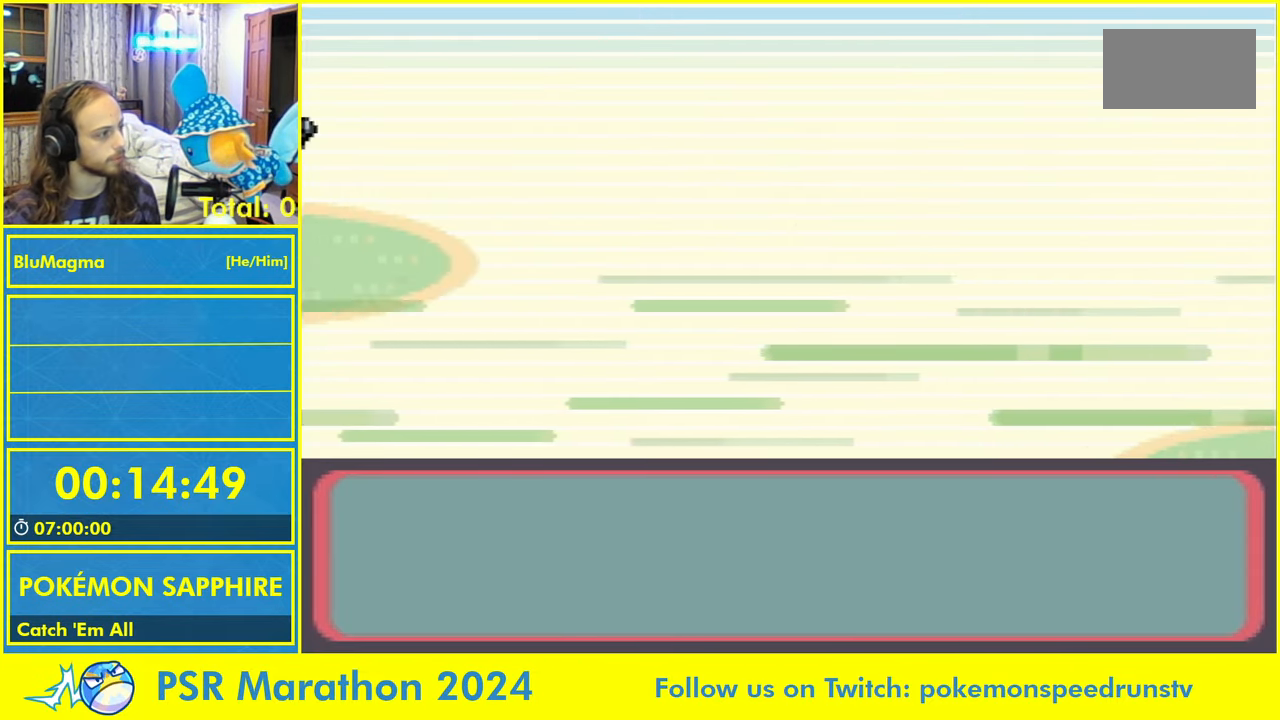
Gameplay with a controller (Nintendo layout); each line is a JSON object with the inputs held at the frame after it. "events" lists button and stick changes between this image and that frame as [ms after this image, input, new state], when the widget could be followed in between. Not read: DPAD_DOWN L2 L3 R3 X Y.
{"buttons": [], "events": [[67, "A", "down"], [100, "L1", "down"], [117, "A", "up"], [184, "L1", "up"]]}
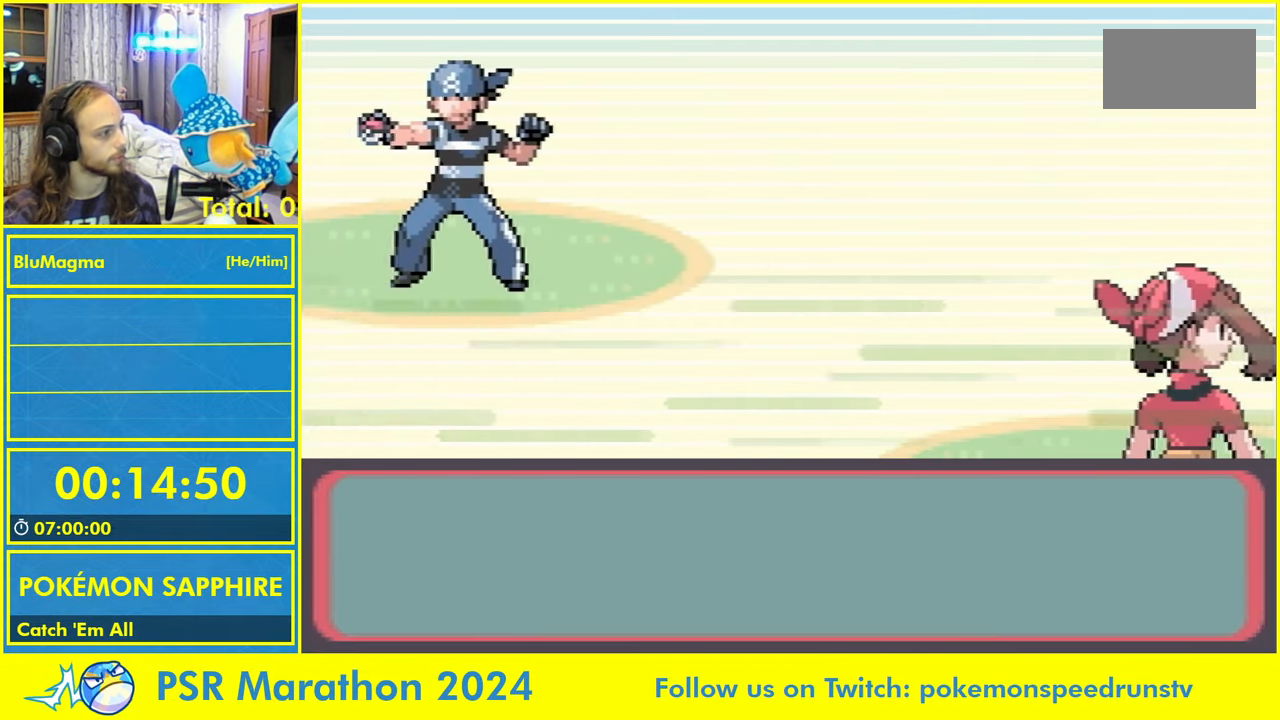
{"buttons": [], "events": []}
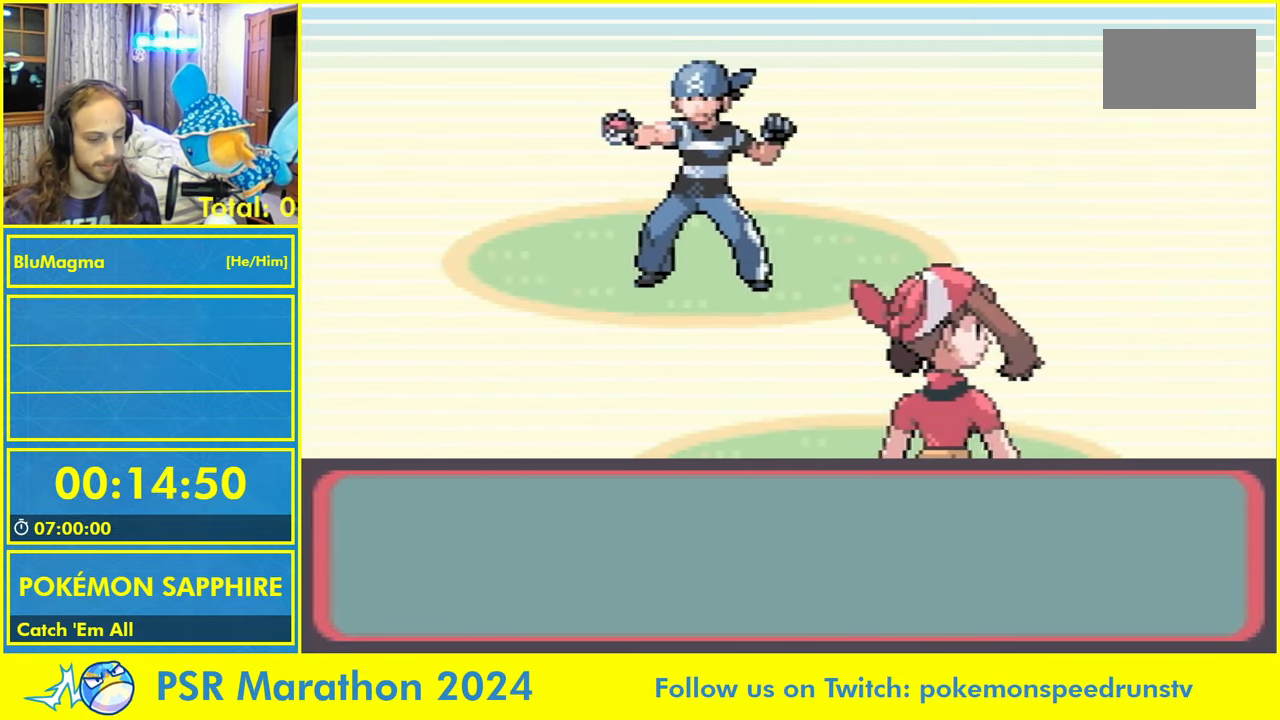
{"buttons": ["B", "L1"], "events": [[384, "B", "down"], [466, "L1", "down"]]}
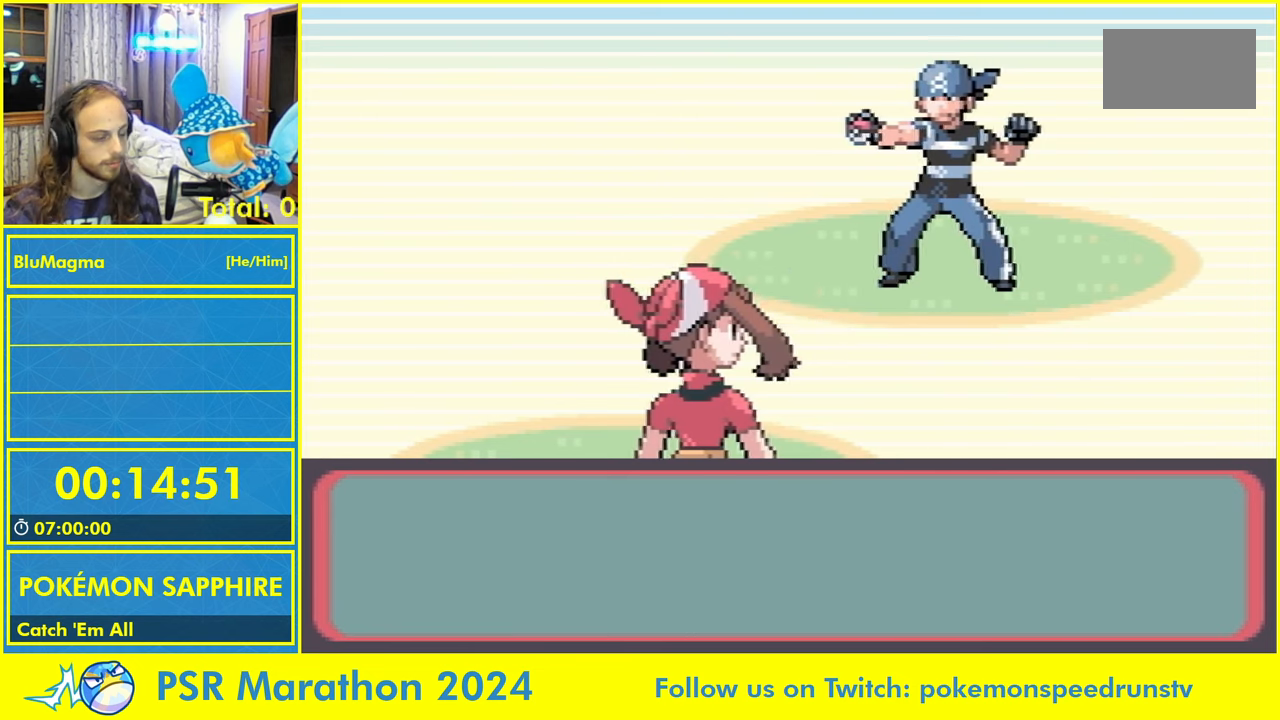
{"buttons": ["A", "L1"], "events": [[16, "B", "up"], [33, "B", "down"], [50, "L1", "up"], [133, "A", "down"], [150, "L1", "down"], [166, "B", "up"], [183, "A", "up"], [216, "L1", "up"], [250, "B", "down"], [300, "A", "down"], [316, "L1", "down"], [333, "B", "up"], [350, "A", "up"], [400, "L1", "up"], [450, "B", "down"], [466, "A", "down"], [500, "B", "up"], [500, "L1", "down"]]}
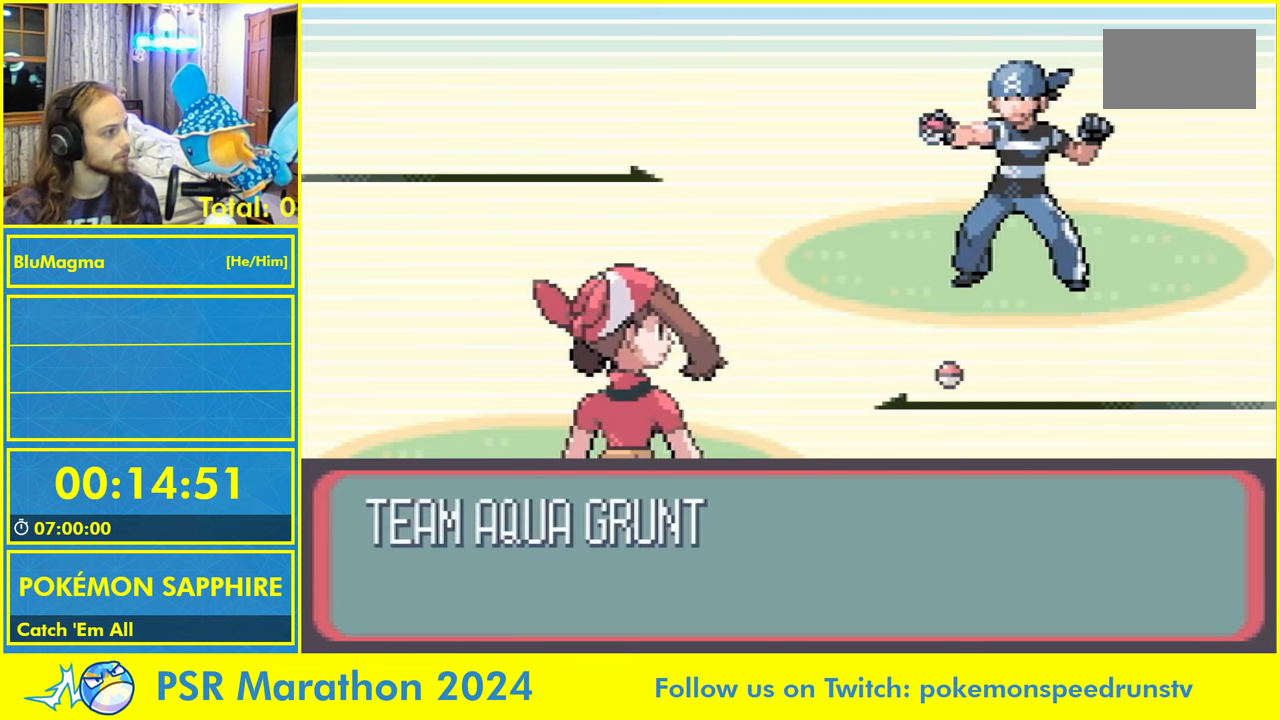
{"buttons": ["B"], "events": [[33, "A", "up"], [66, "L1", "up"], [116, "B", "down"], [150, "A", "down"], [166, "L1", "down"], [183, "B", "up"], [216, "A", "up"], [233, "L1", "up"], [283, "B", "down"], [316, "A", "down"], [350, "B", "up"], [350, "L1", "down"], [366, "A", "up"], [400, "L1", "up"], [433, "B", "down"]]}
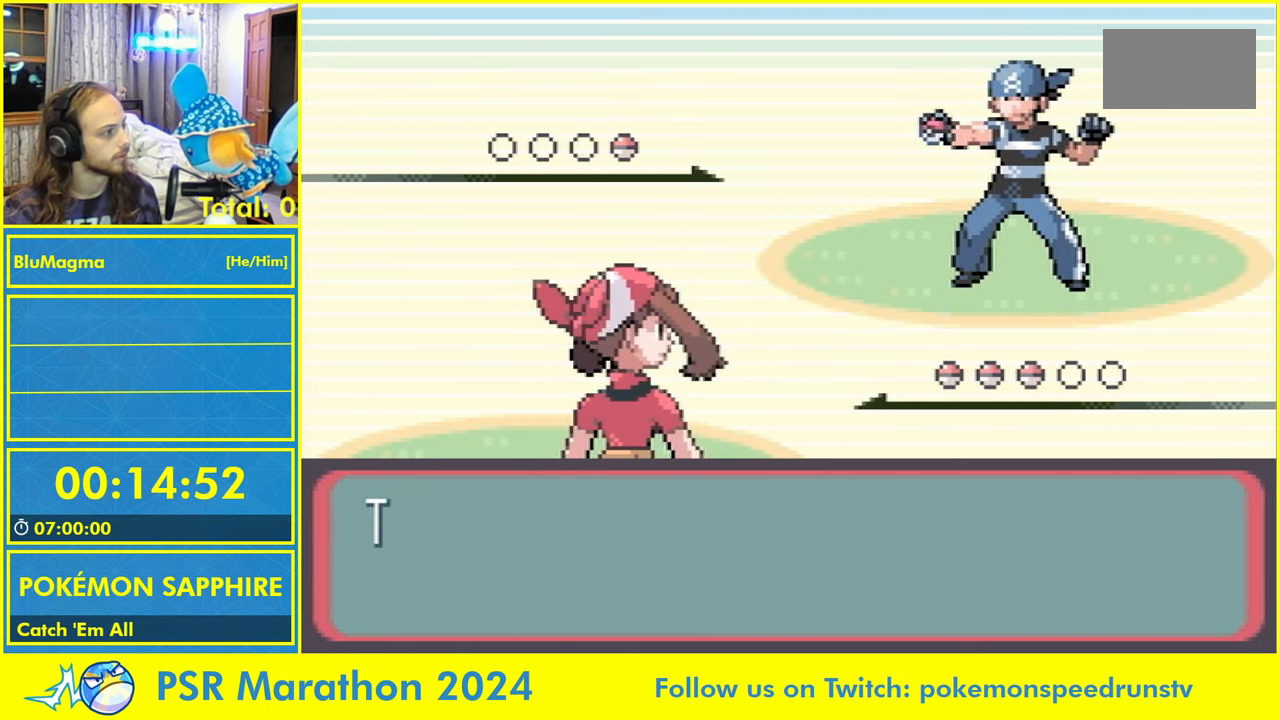
{"buttons": [], "events": [[33, "L1", "down"], [50, "B", "up"], [100, "B", "down"], [100, "L1", "up"], [183, "A", "down"], [183, "L1", "down"], [216, "A", "up"], [216, "B", "up"], [216, "L1", "up"]]}
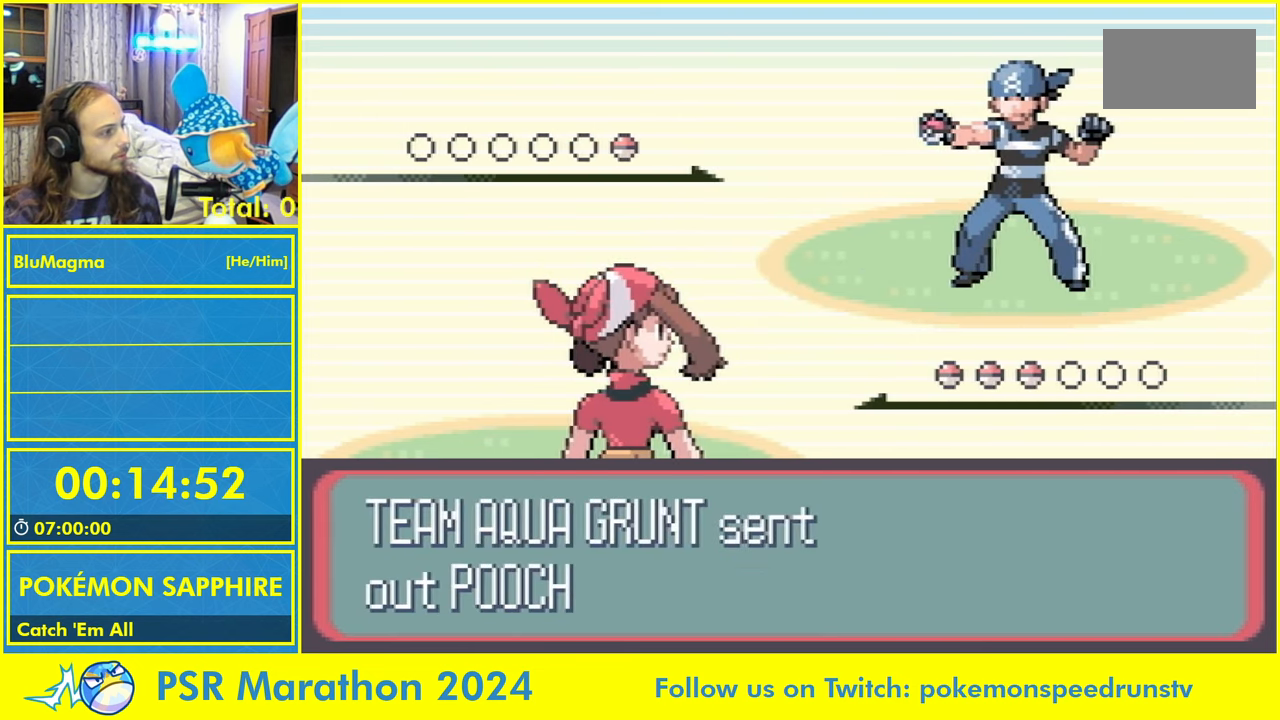
{"buttons": []}
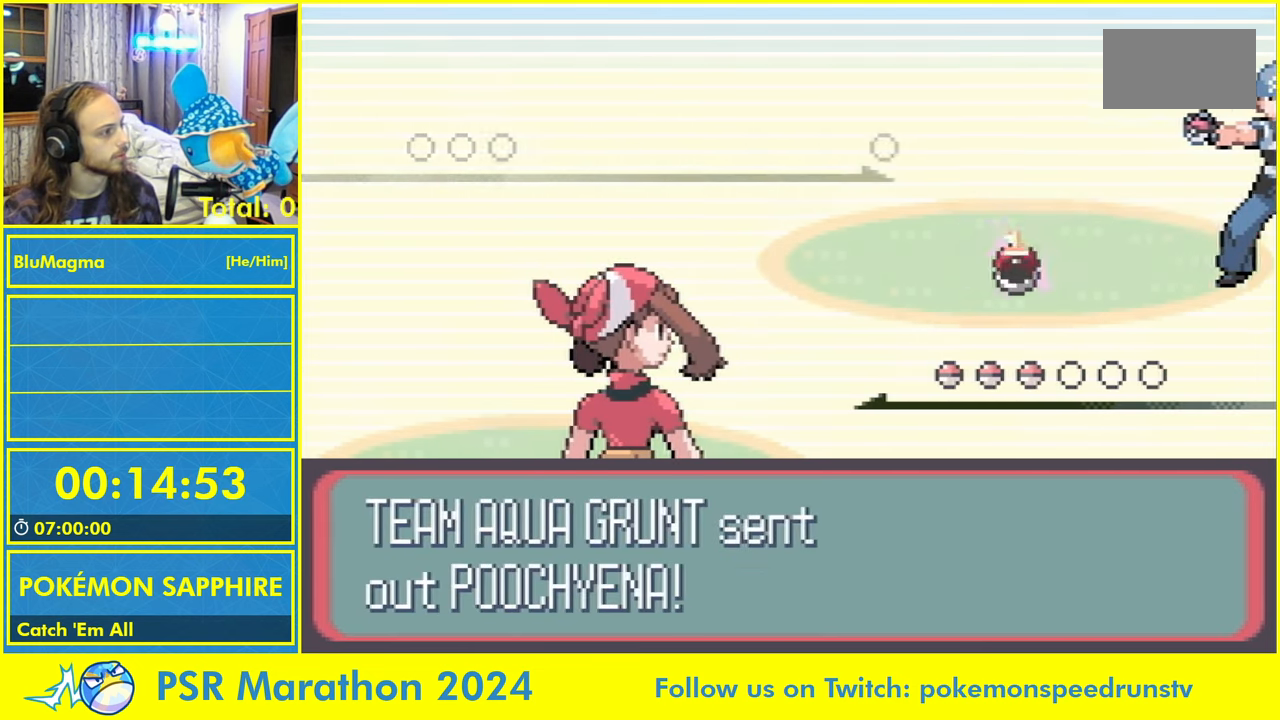
{"buttons": [], "events": []}
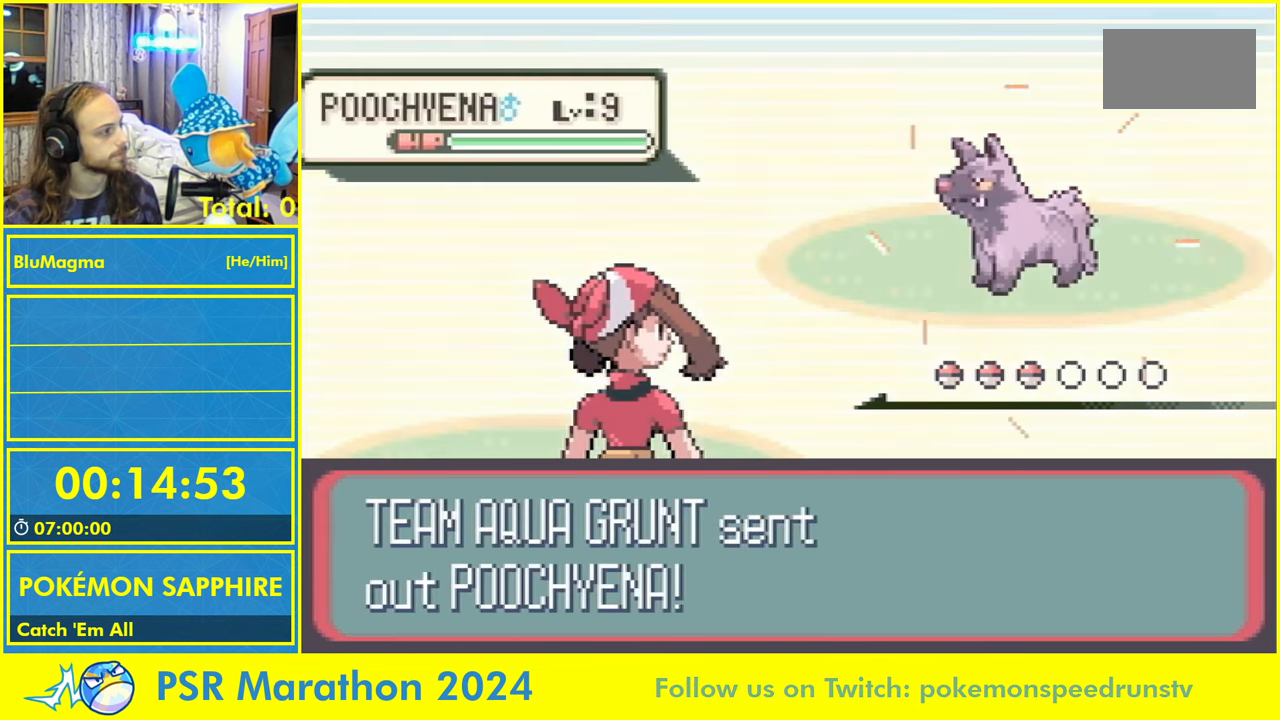
{"buttons": [], "events": []}
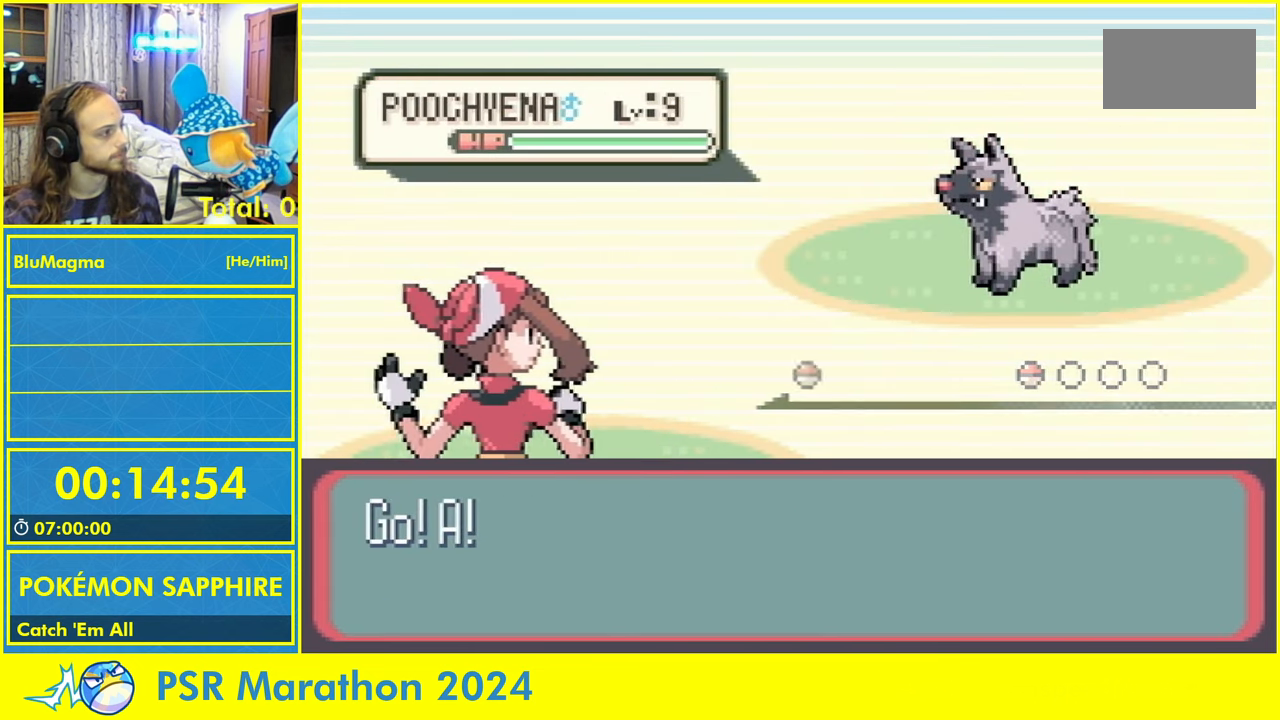
{"buttons": [], "events": []}
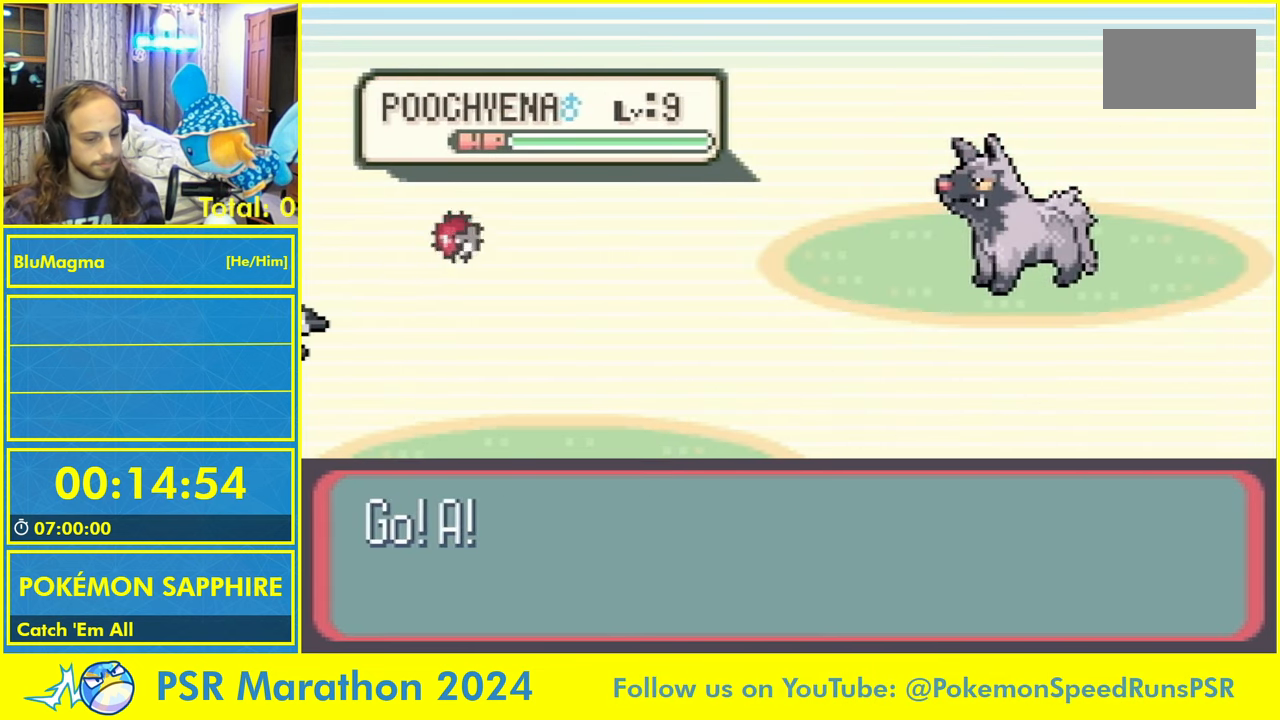
{"buttons": [], "events": []}
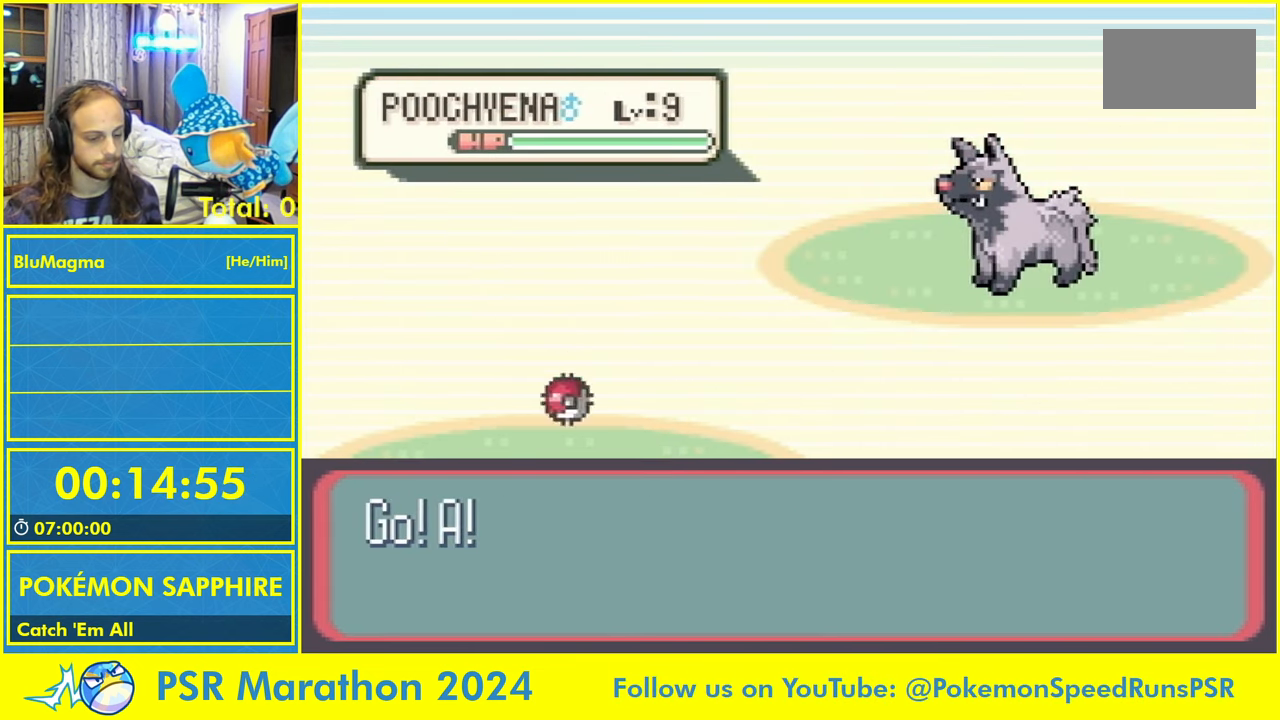
{"buttons": [], "events": []}
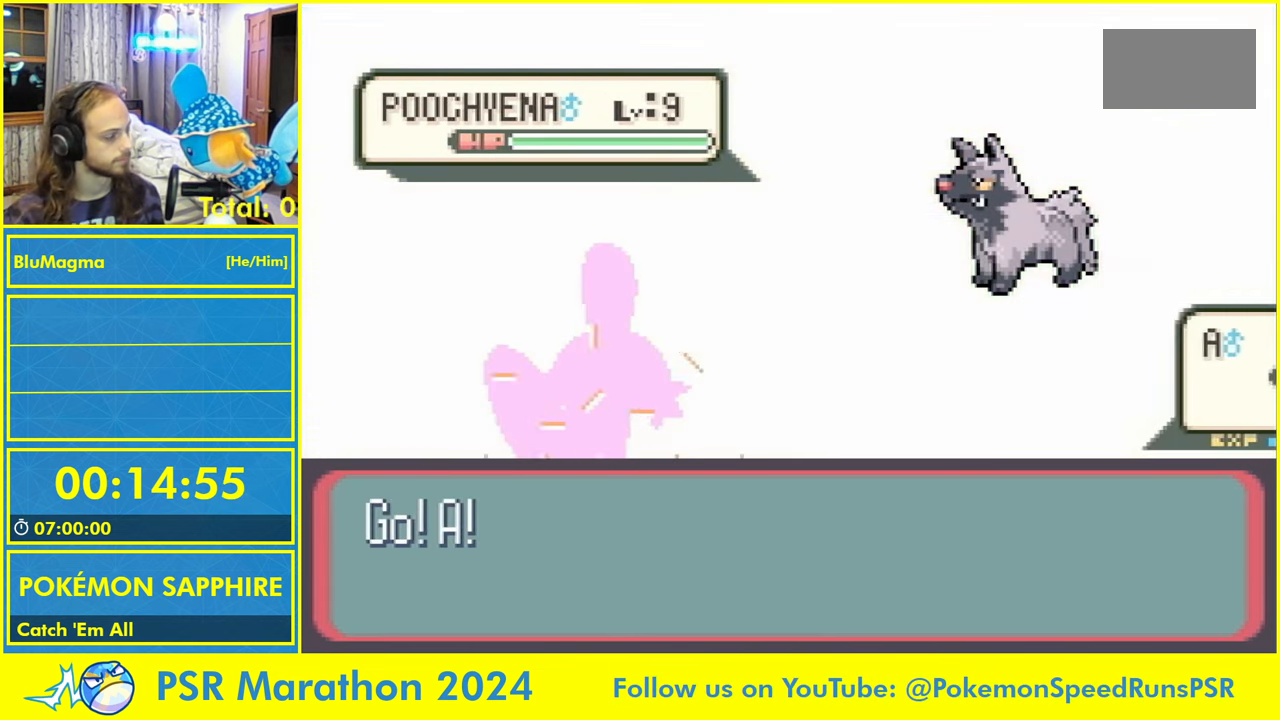
{"buttons": ["L1"], "events": [[450, "L1", "down"]]}
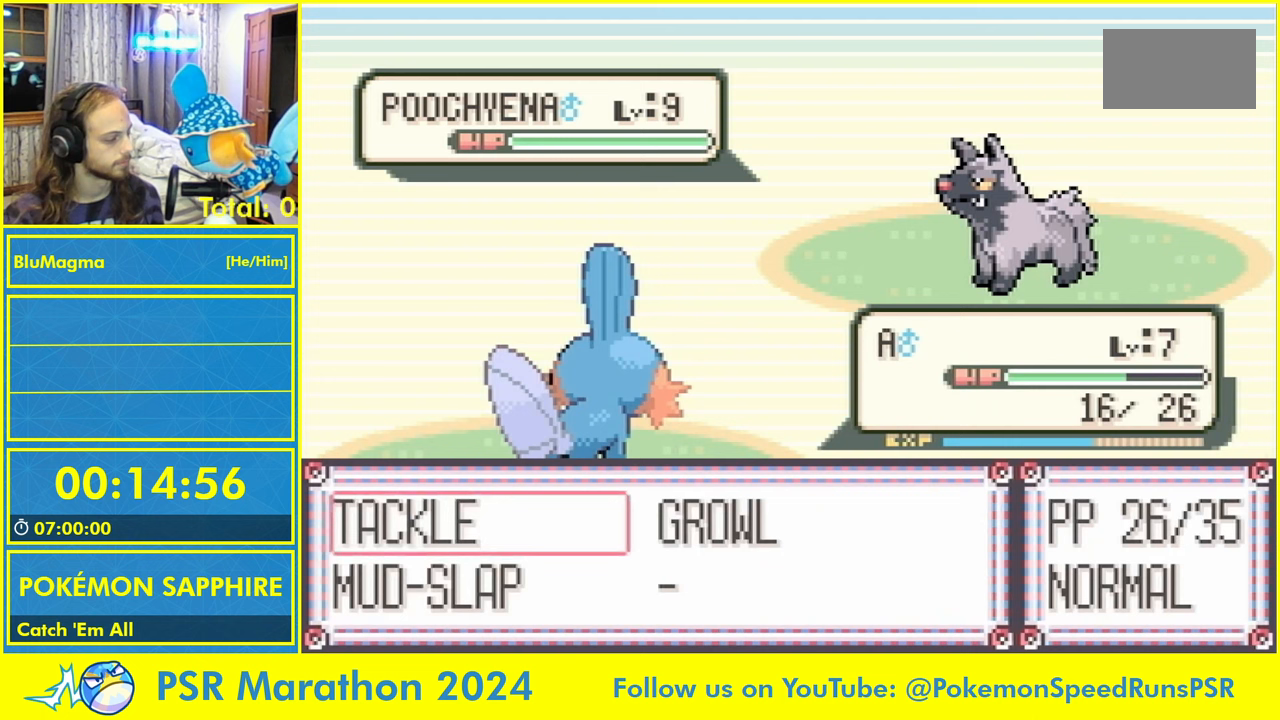
{"buttons": [], "events": [[17, "A", "down"], [67, "L1", "up"], [117, "A", "up"]]}
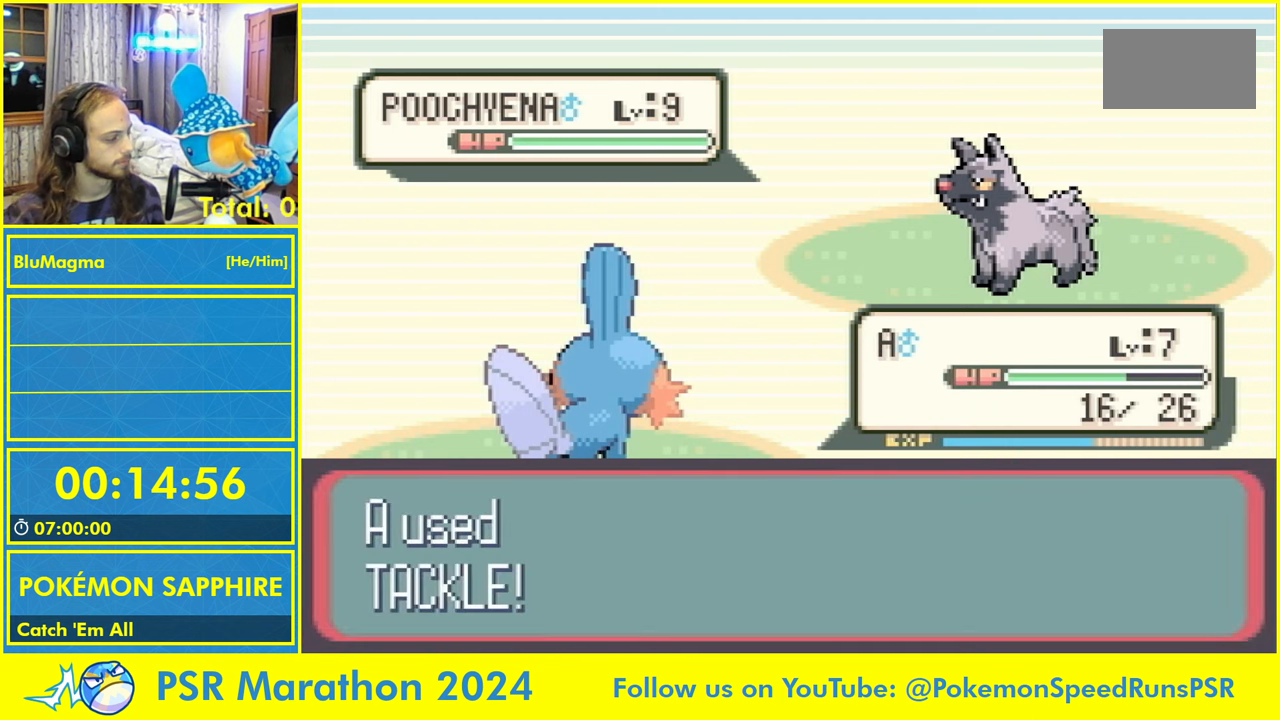
{"buttons": [], "events": []}
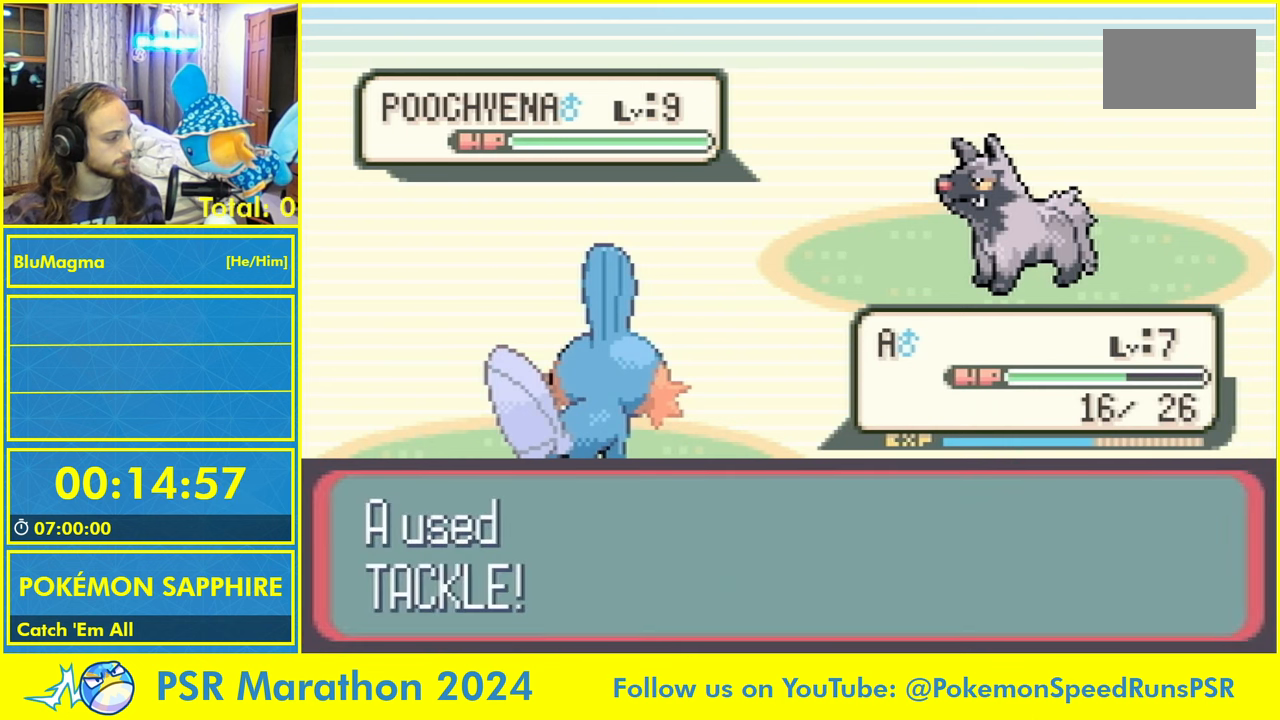
{"buttons": [], "events": []}
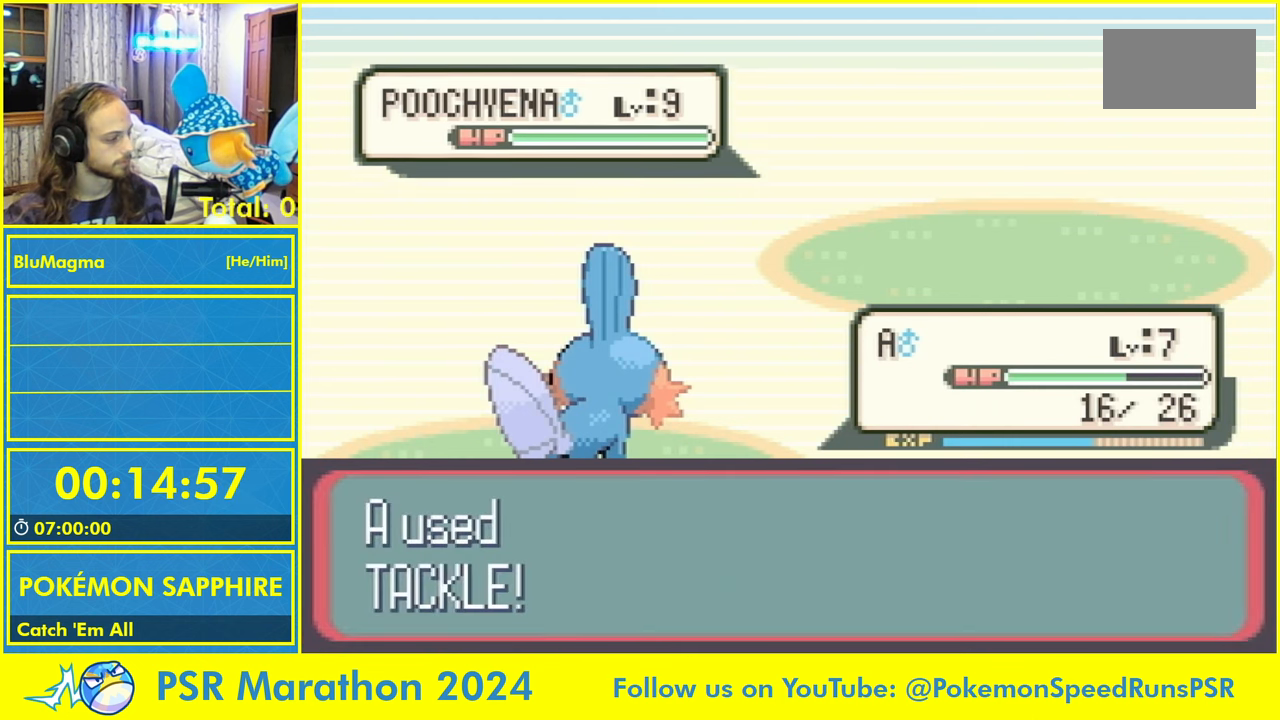
{"buttons": [], "events": []}
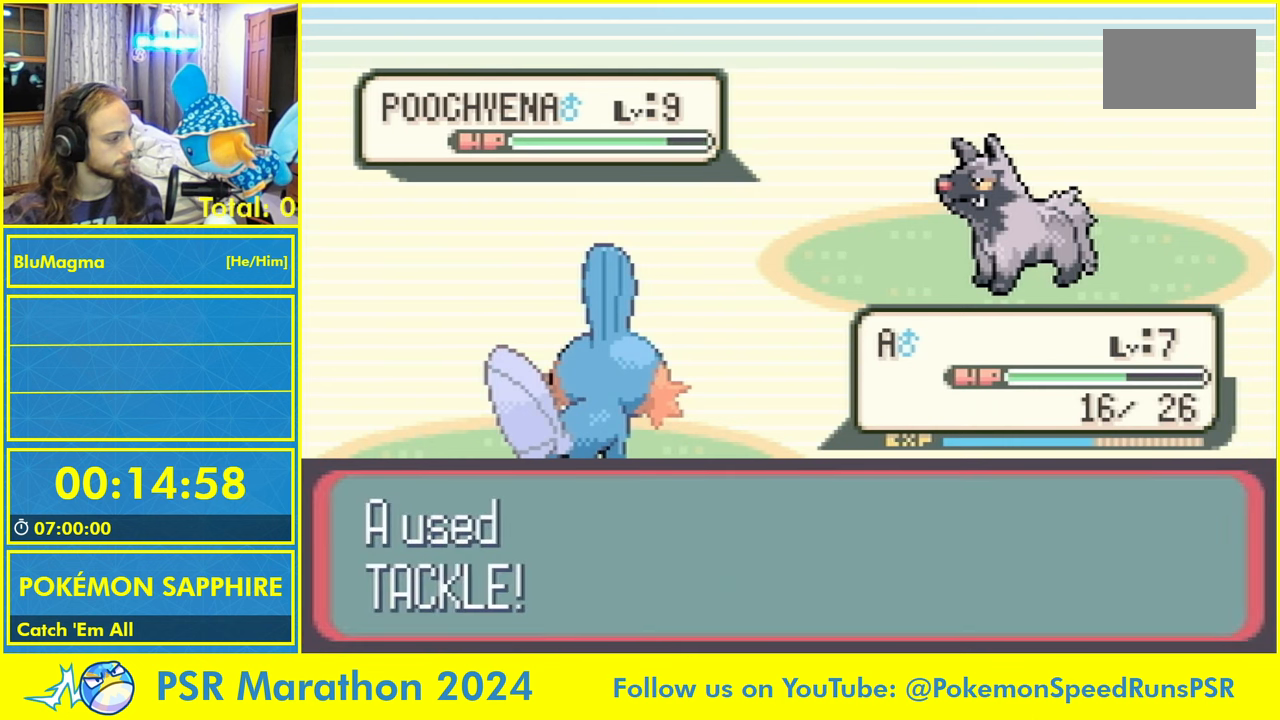
{"buttons": [], "events": []}
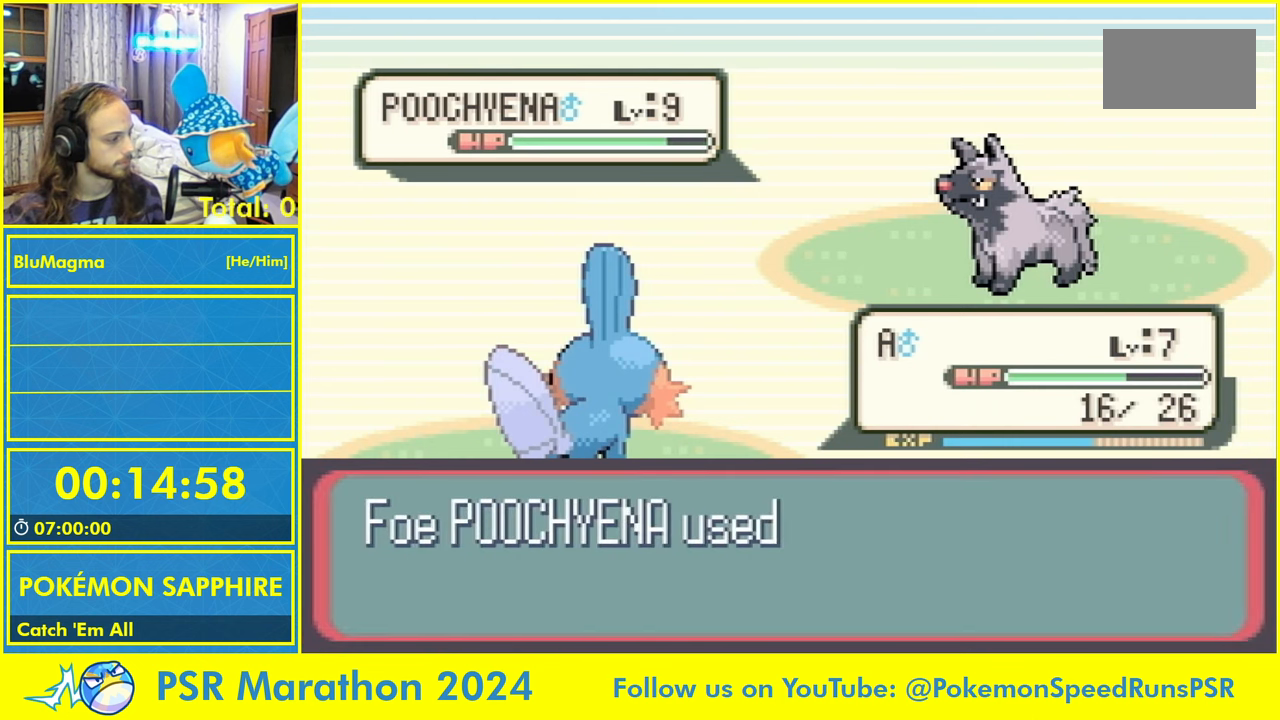
{"buttons": [], "events": []}
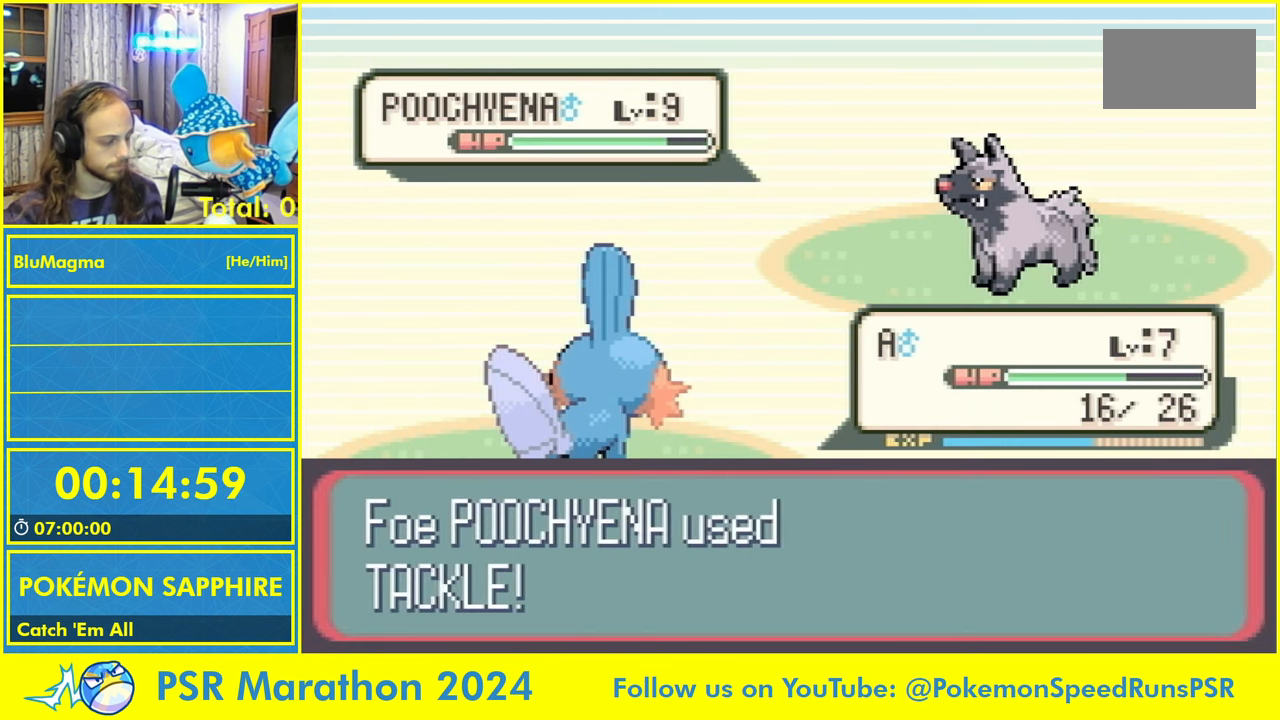
{"buttons": [], "events": []}
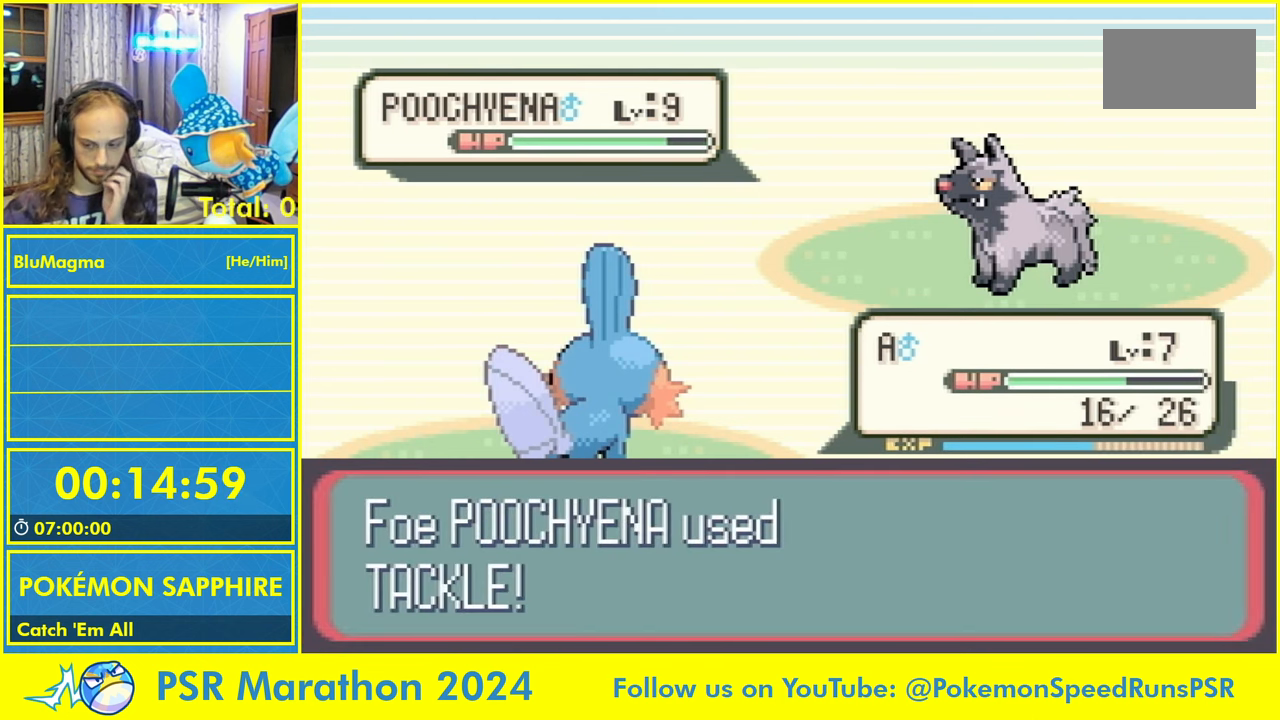
{"buttons": [], "events": []}
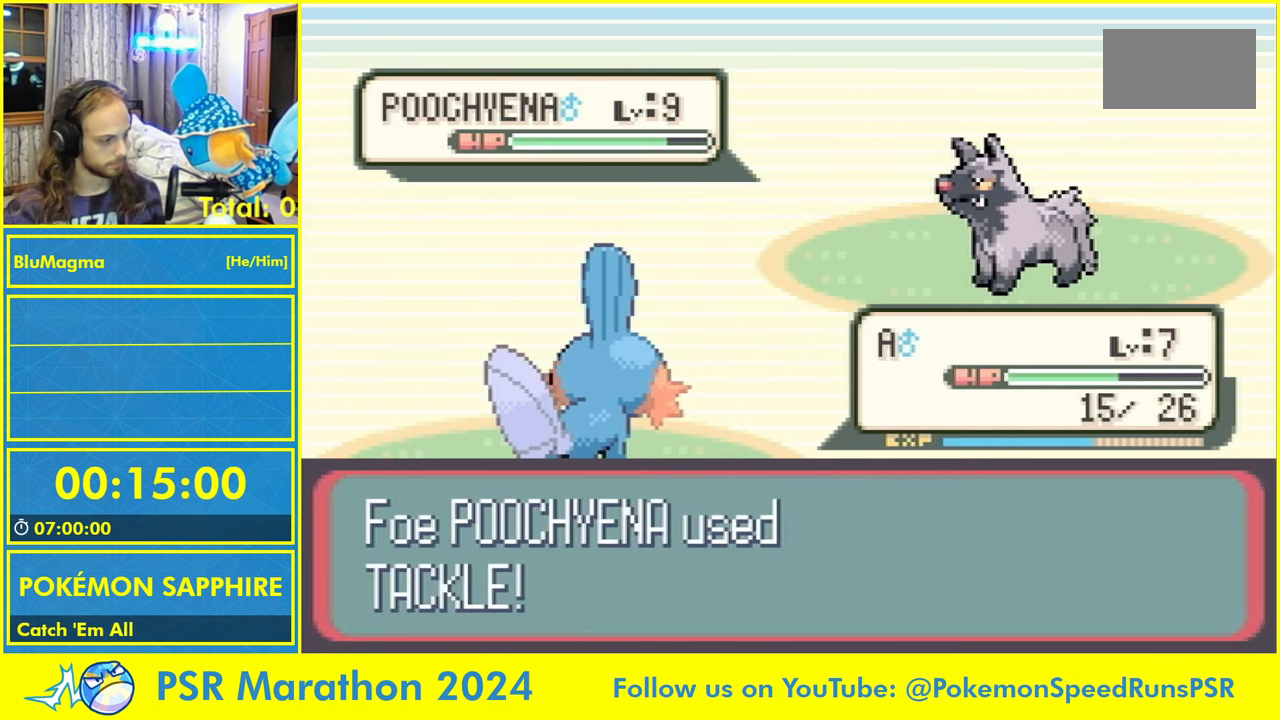
{"buttons": [], "events": []}
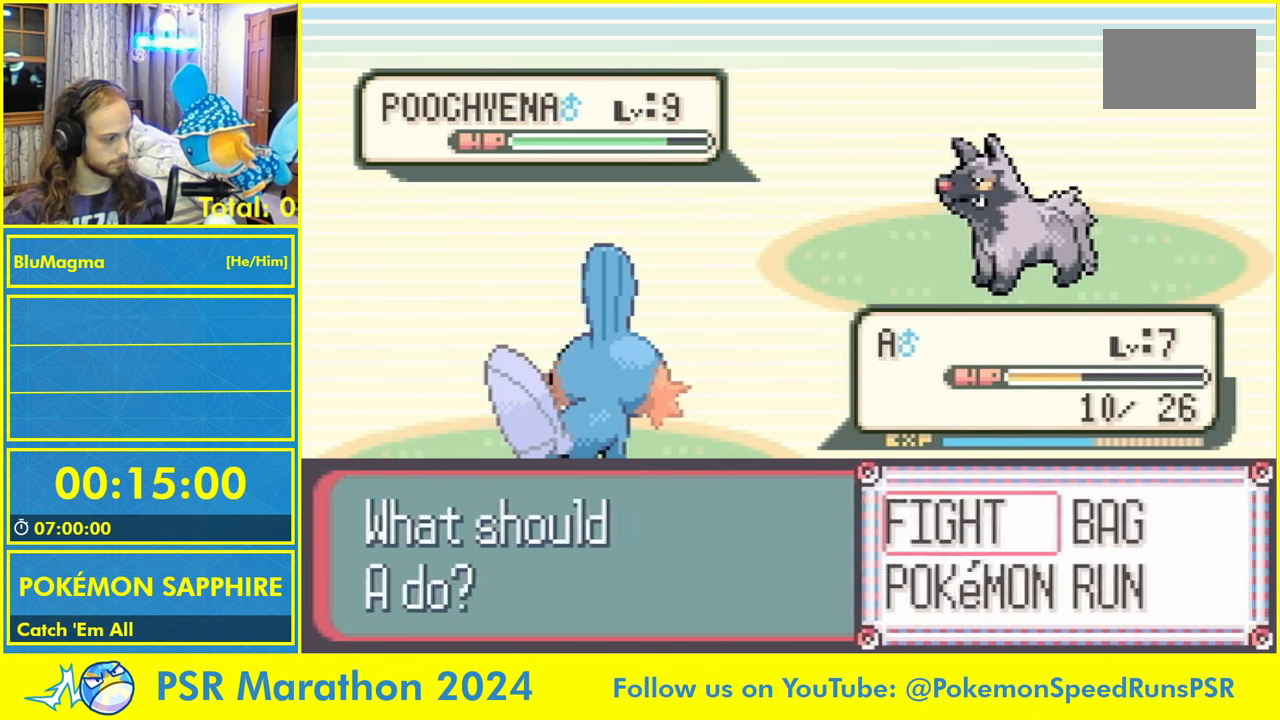
{"buttons": [], "events": [[50, "L1", "down"], [100, "A", "down"], [183, "L1", "up"], [233, "A", "up"]]}
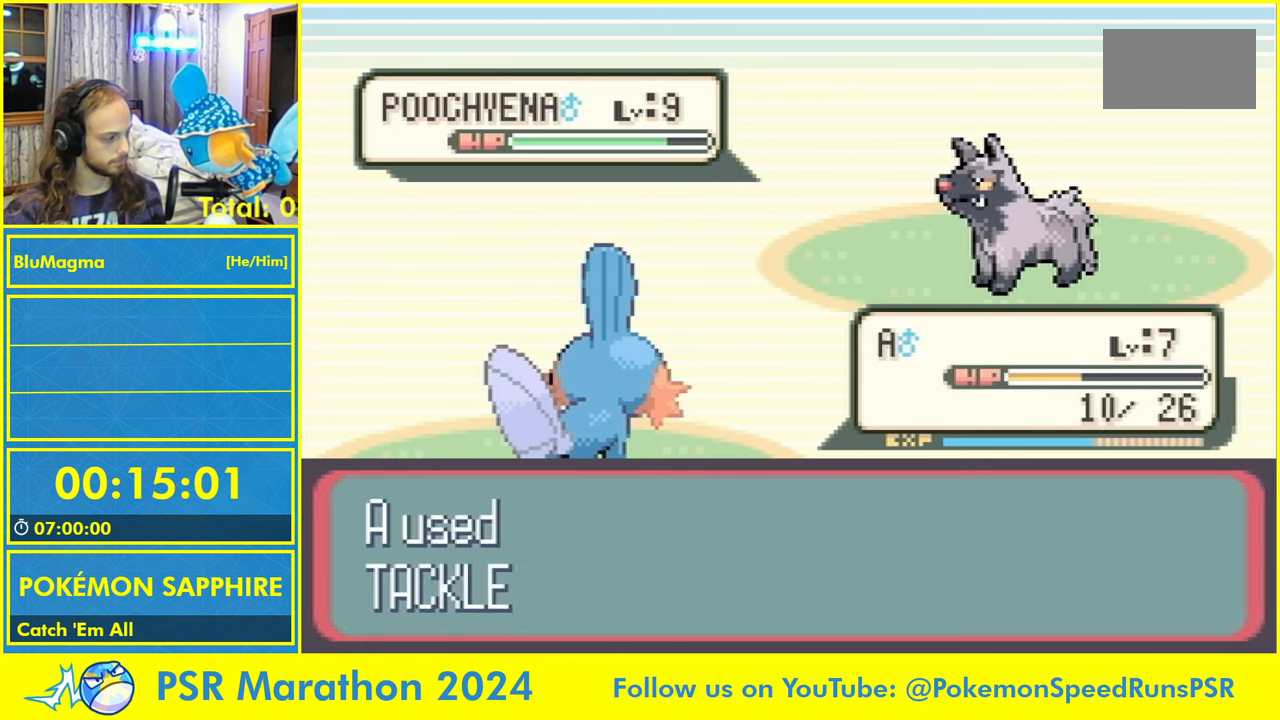
{"buttons": [], "events": []}
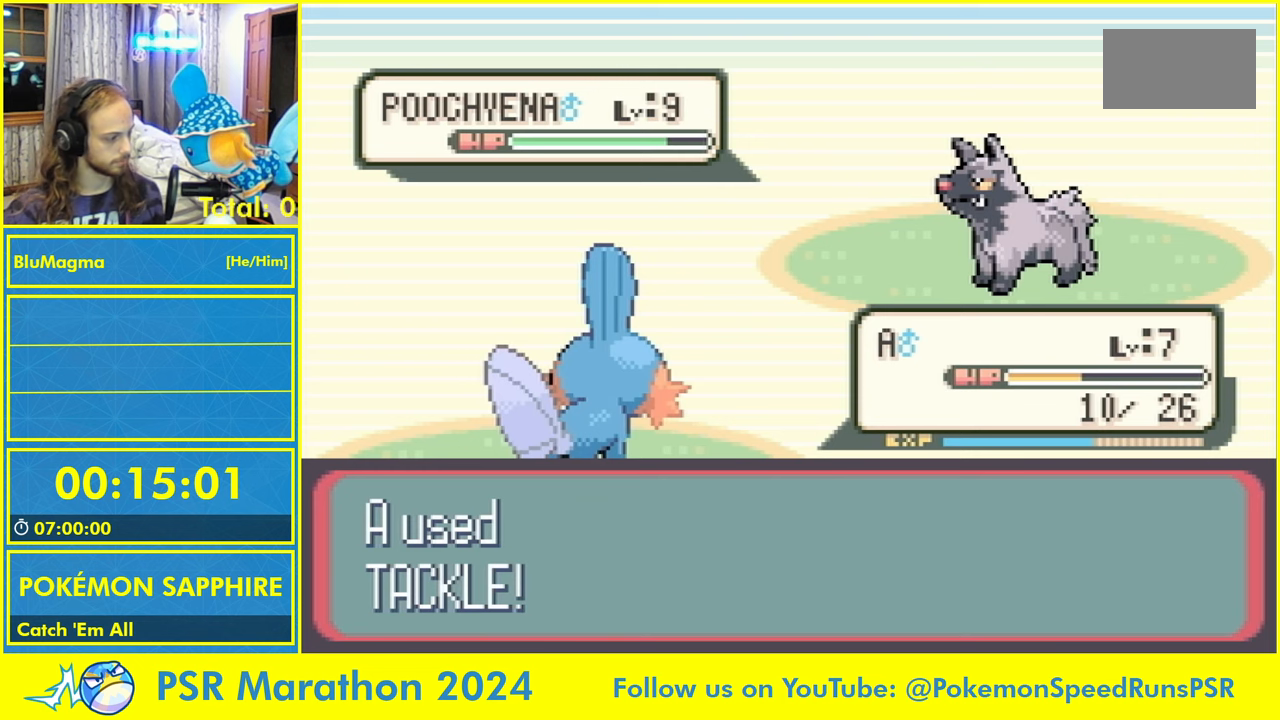
{"buttons": [], "events": []}
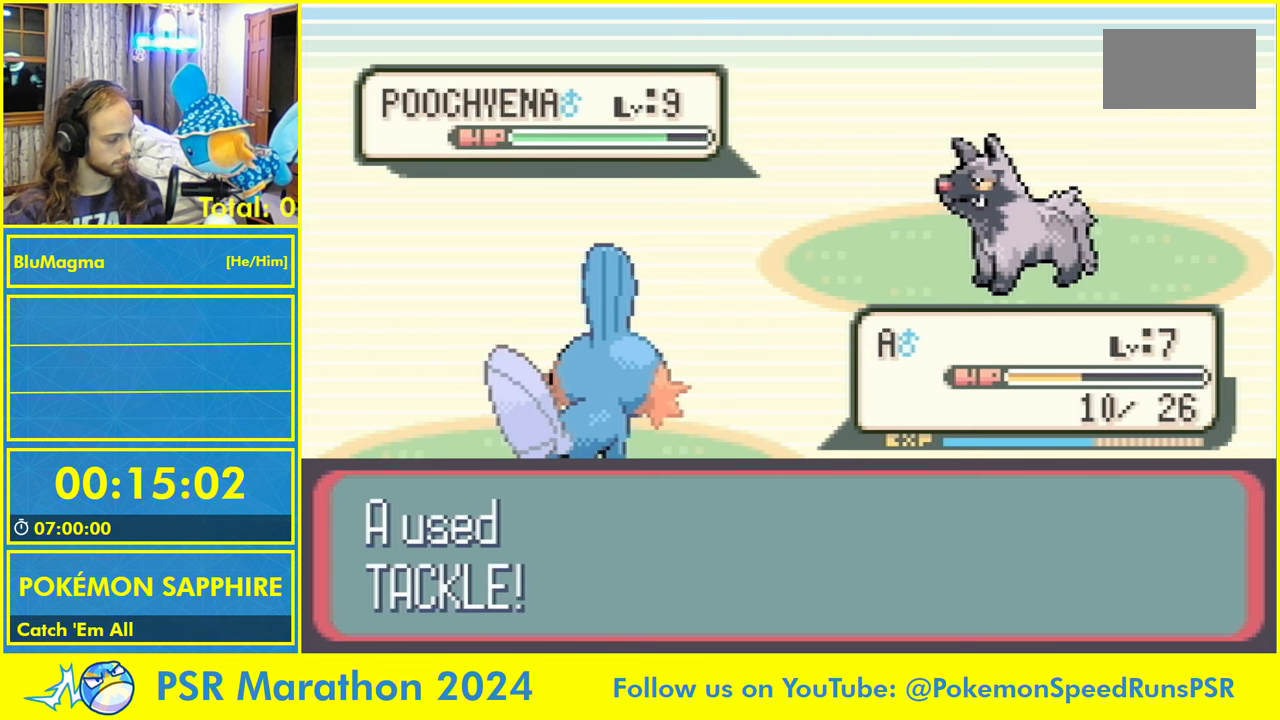
{"buttons": [], "events": []}
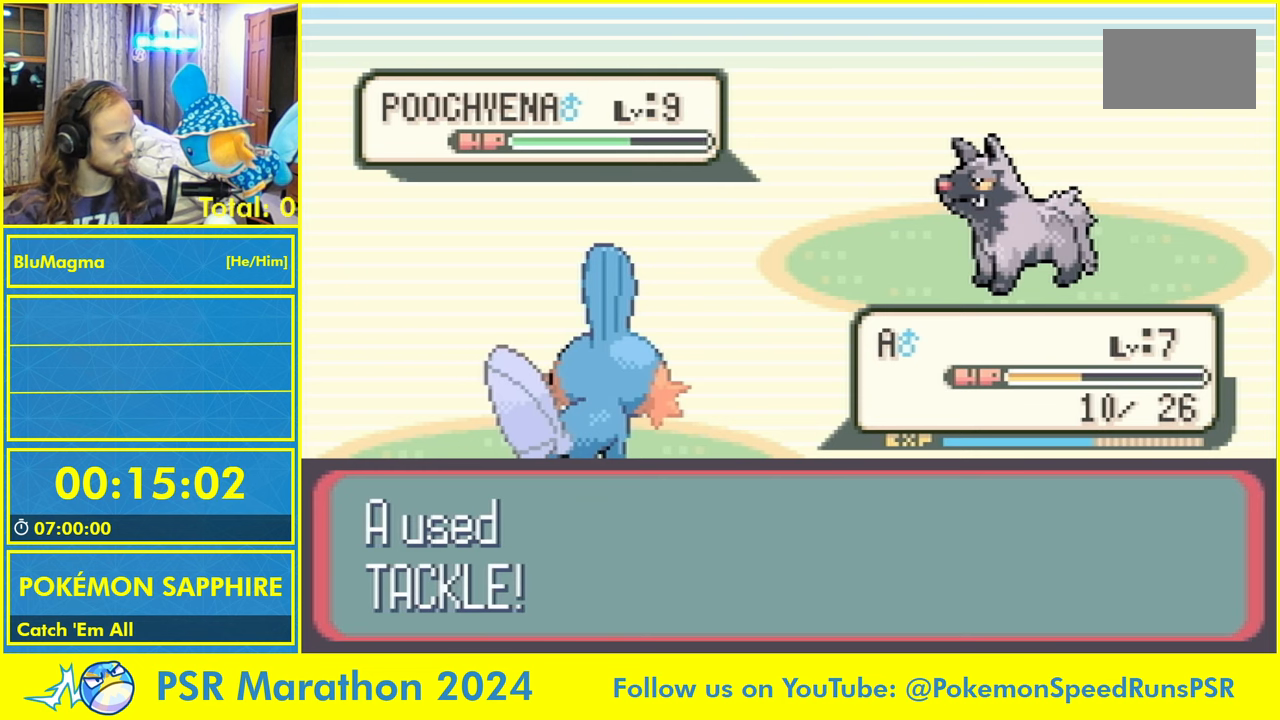
{"buttons": [], "events": []}
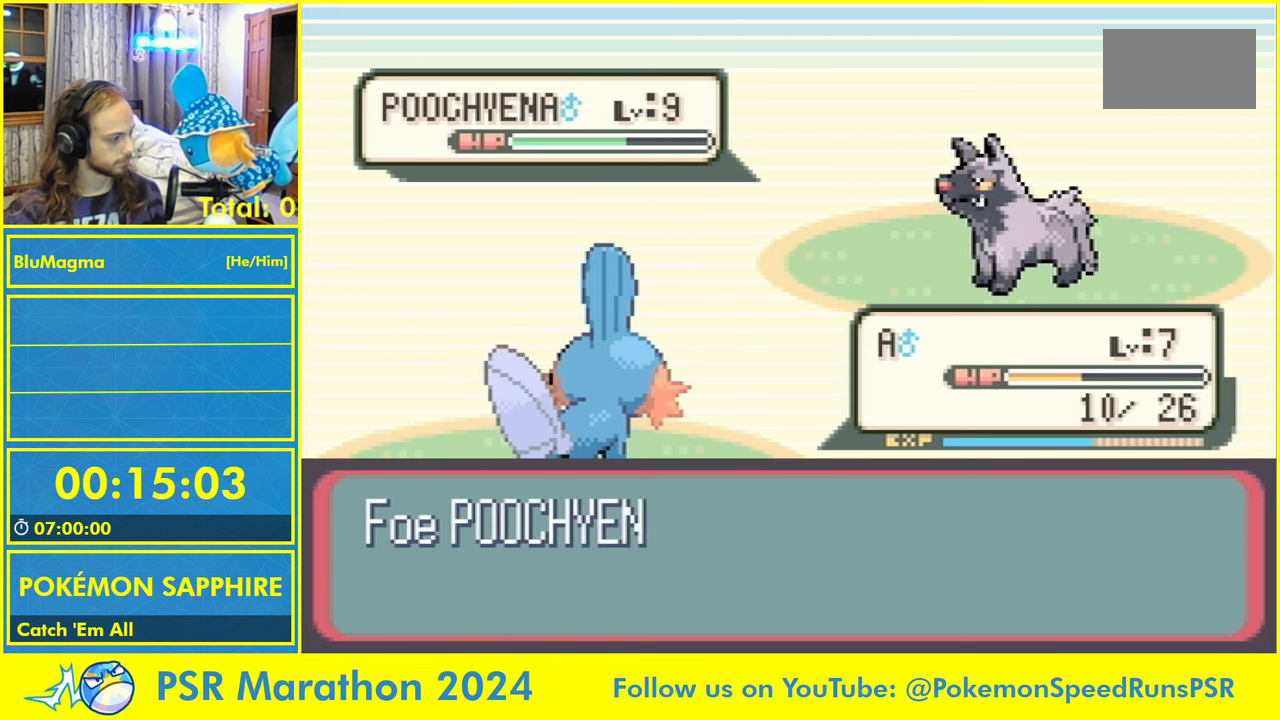
{"buttons": [], "events": []}
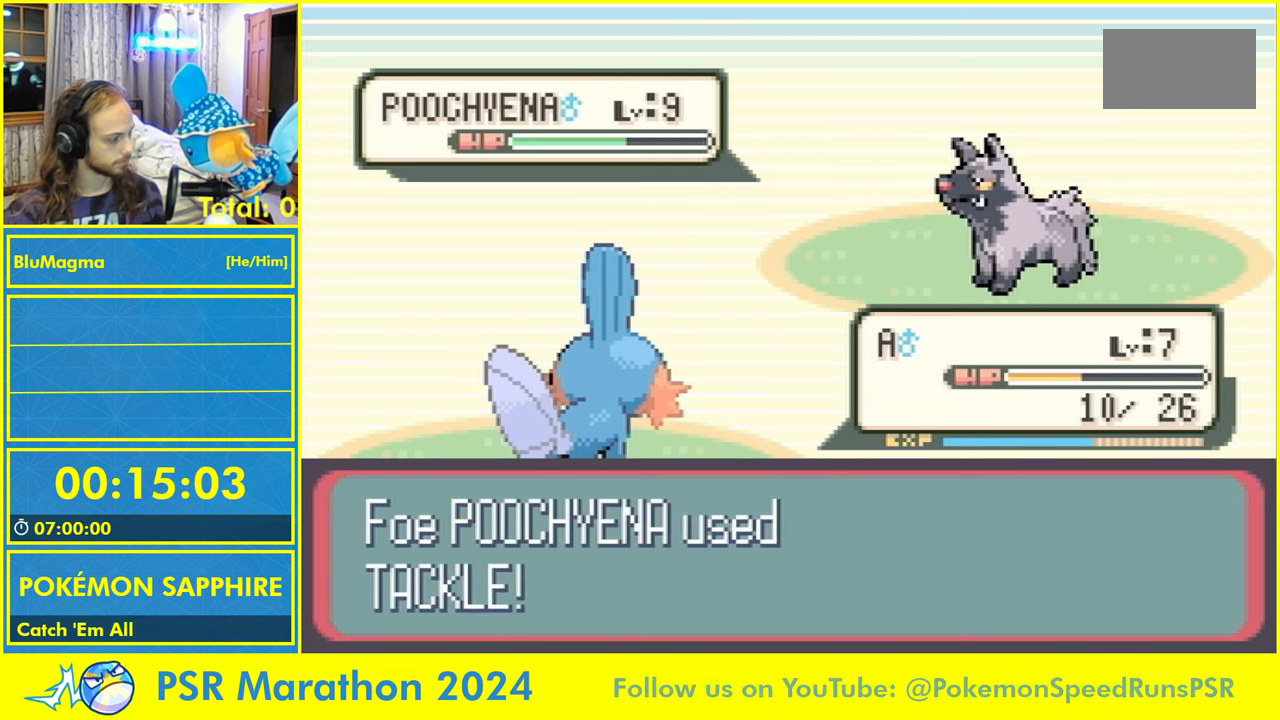
{"buttons": [], "events": []}
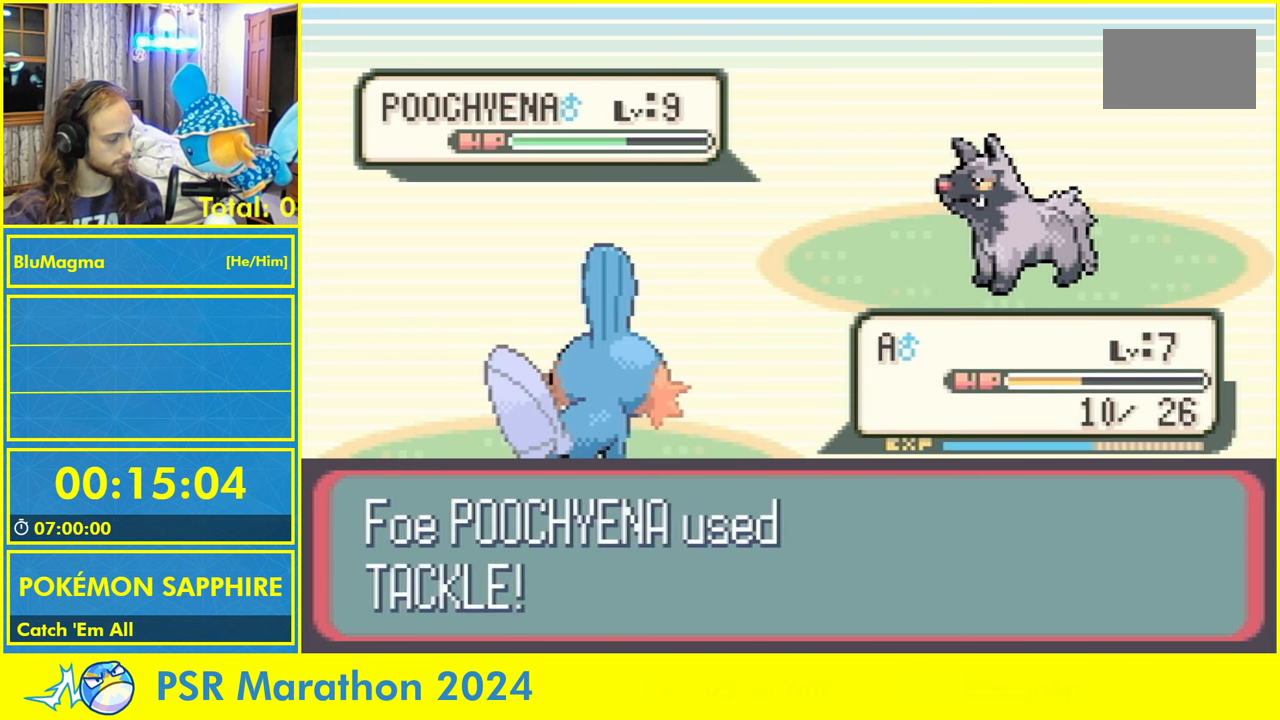
{"buttons": [], "events": []}
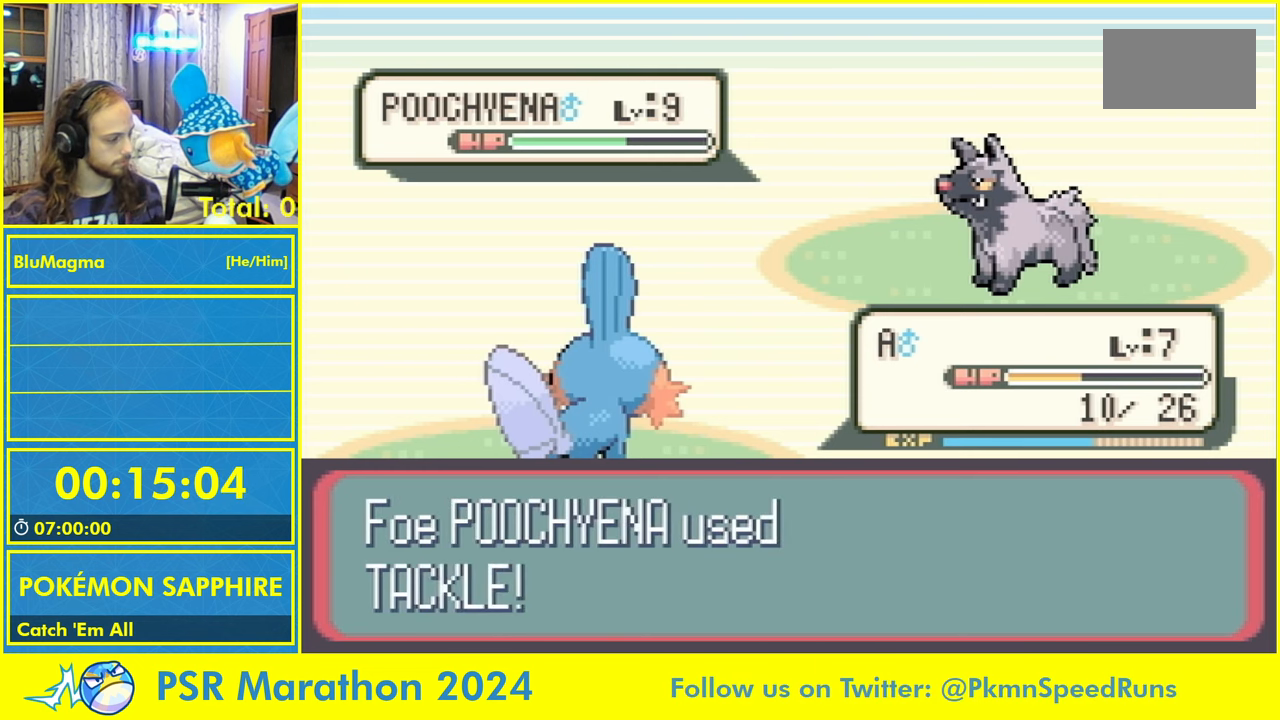
{"buttons": [], "events": []}